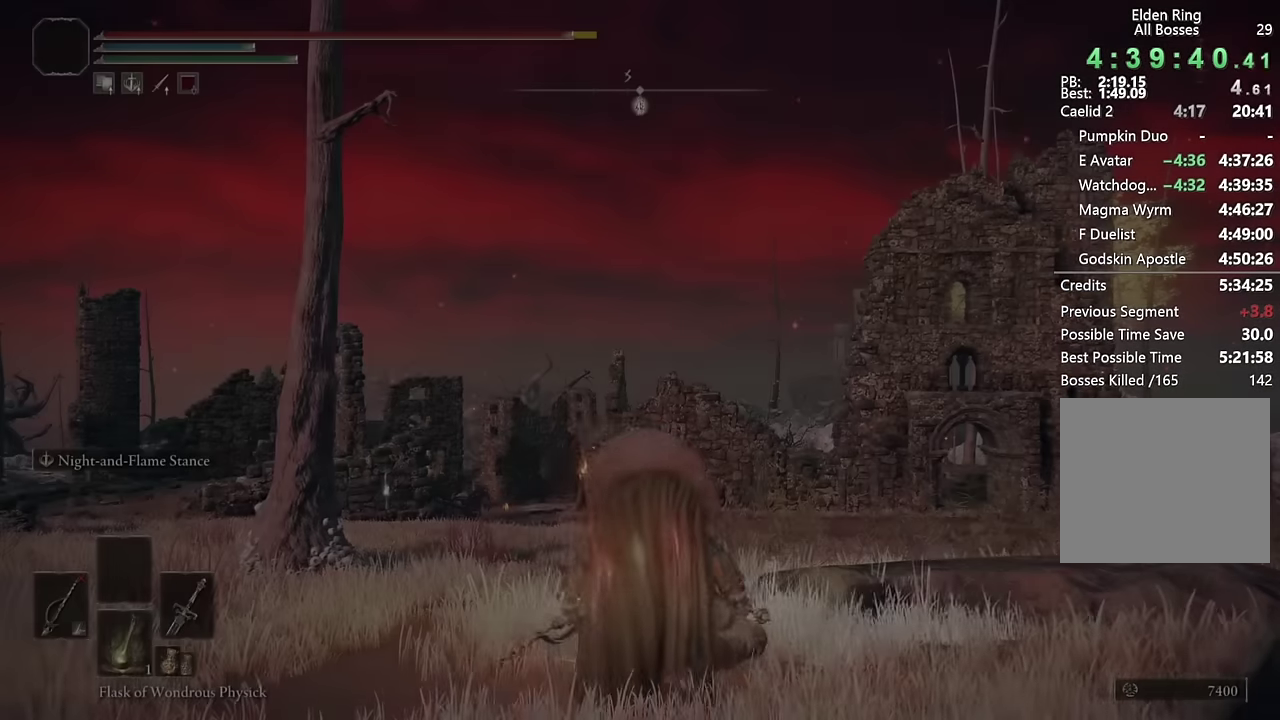
Gameplay with a controller (PlayStation layout); each line is a JSON object with the inputs held at the frame after it. "events" lists button and stick changes between this image and that frame as [ms after this image, input, new state], when the widget could be followed in between.
{"buttons": ["CIRCLE"], "left_stick": "up", "right_stick": "center", "events": [[333, "left_stick", "up"], [417, "CIRCLE", "down"]]}
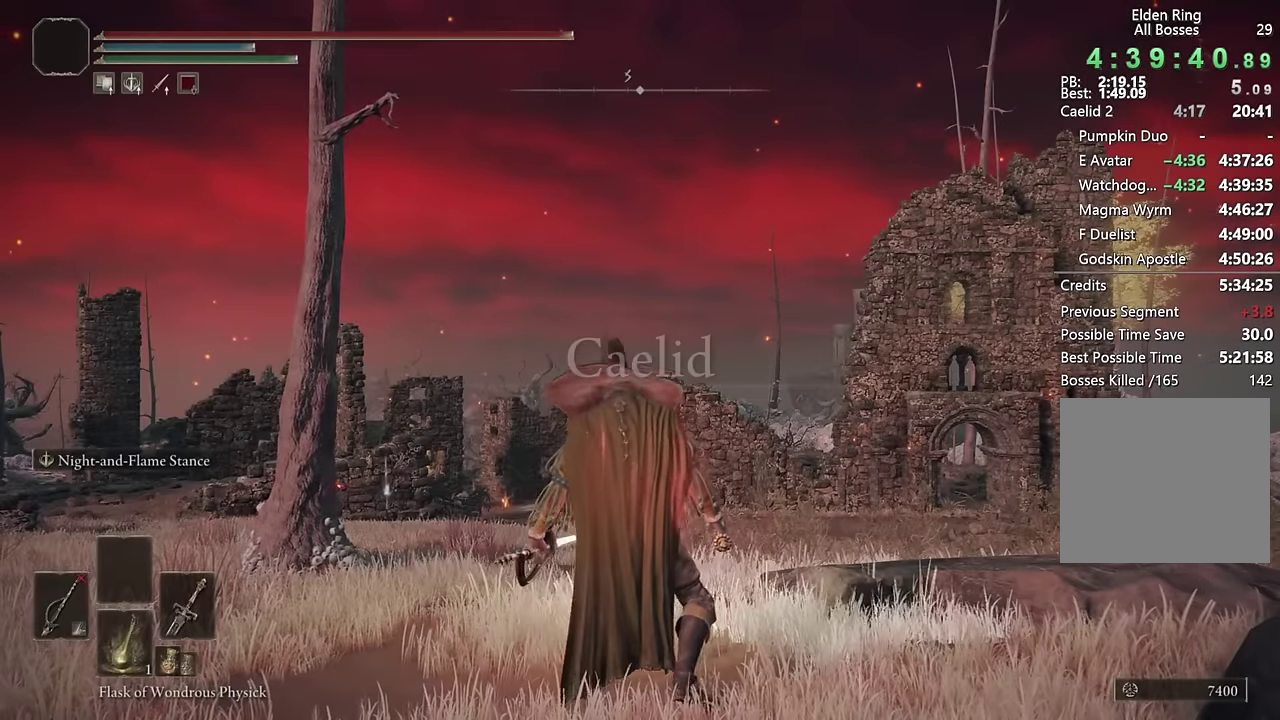
{"buttons": ["CIRCLE", "TRIANGLE", "DPAD_DOWN"], "left_stick": "up", "right_stick": "center", "events": [[150, "right_stick", "down"], [283, "right_stick", "center"], [433, "TRIANGLE", "down"], [500, "DPAD_DOWN", "down"]]}
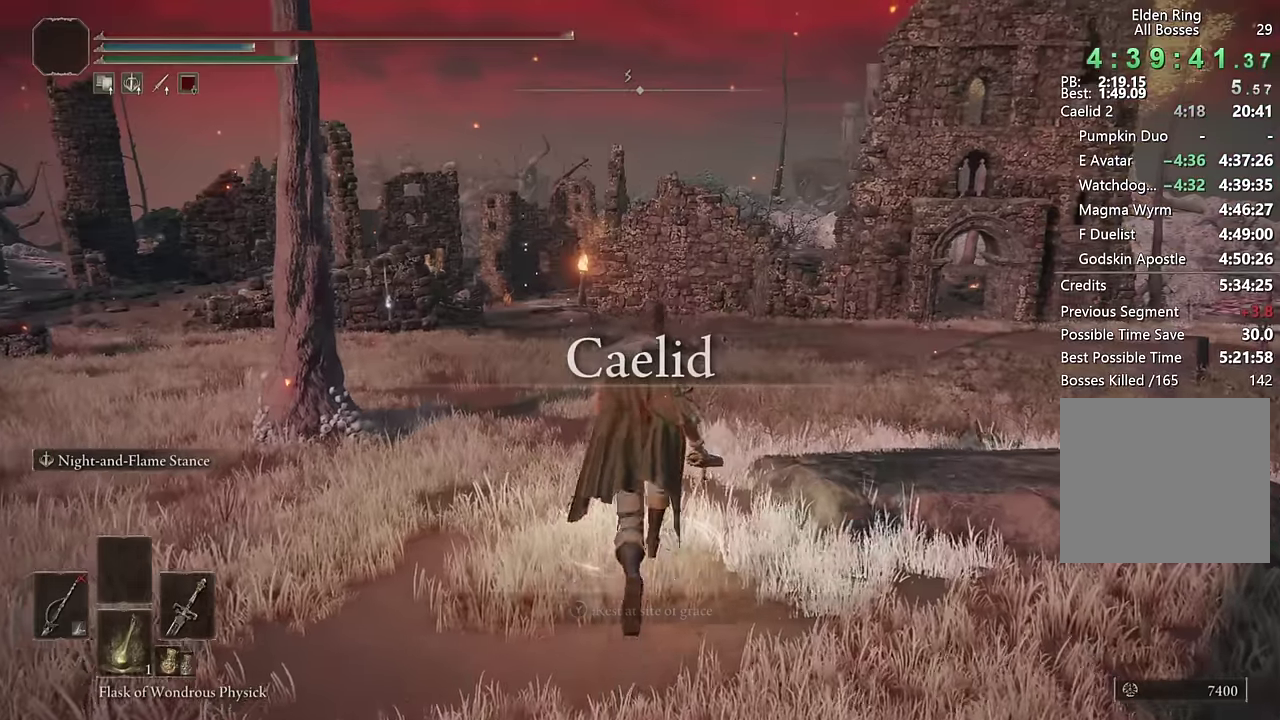
{"buttons": ["CIRCLE"], "left_stick": "up", "right_stick": "down-right"}
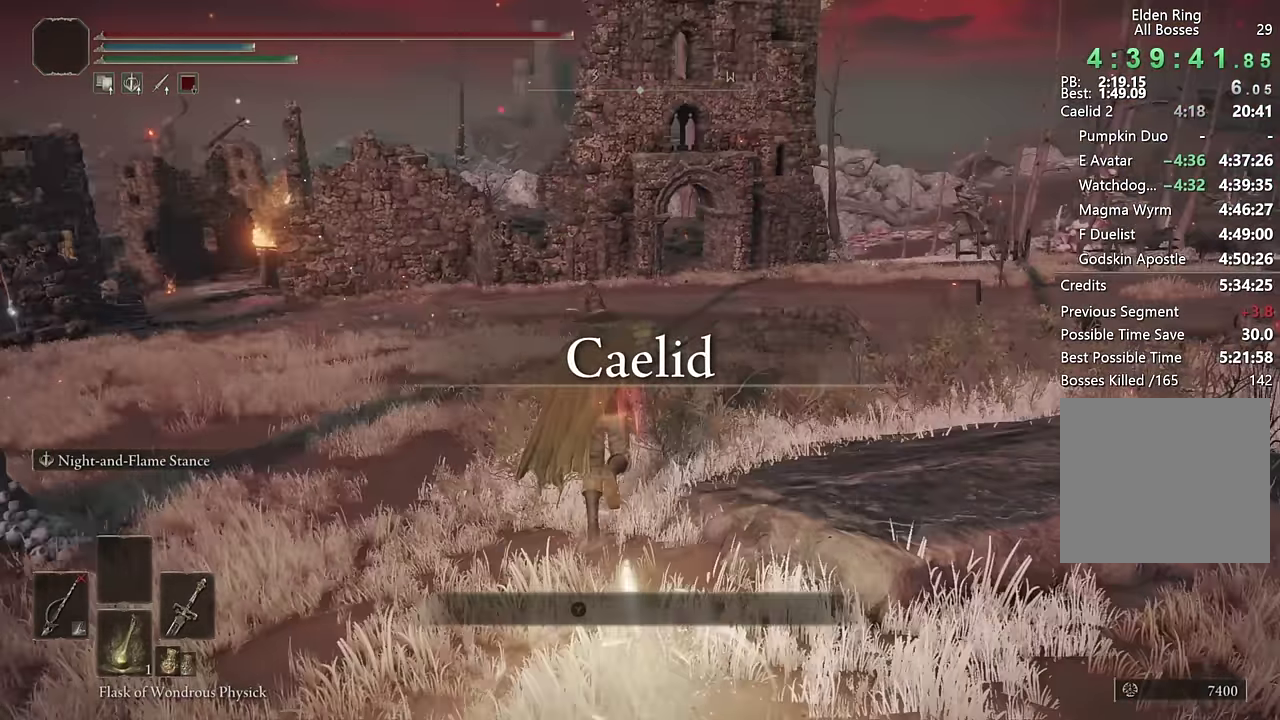
{"buttons": ["CIRCLE"], "left_stick": "up", "right_stick": "center"}
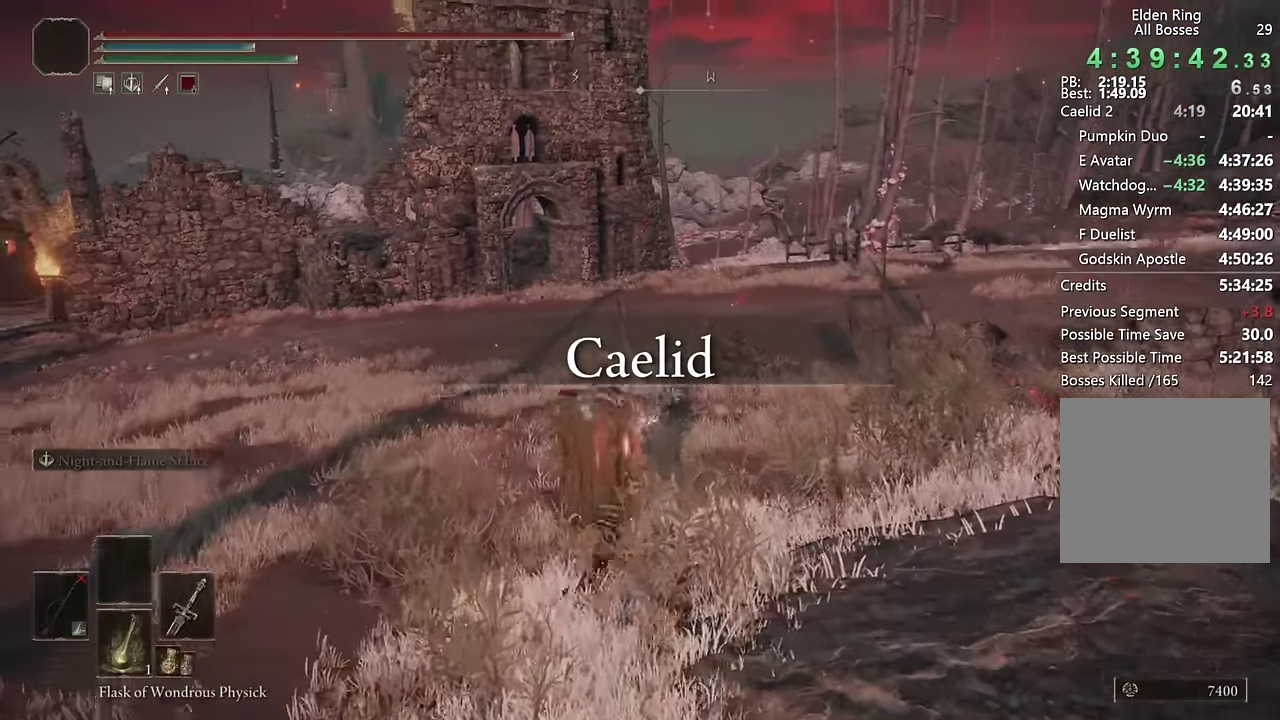
{"buttons": [], "left_stick": "center", "right_stick": "center", "events": [[233, "CIRCLE", "up"], [450, "left_stick", "center"]]}
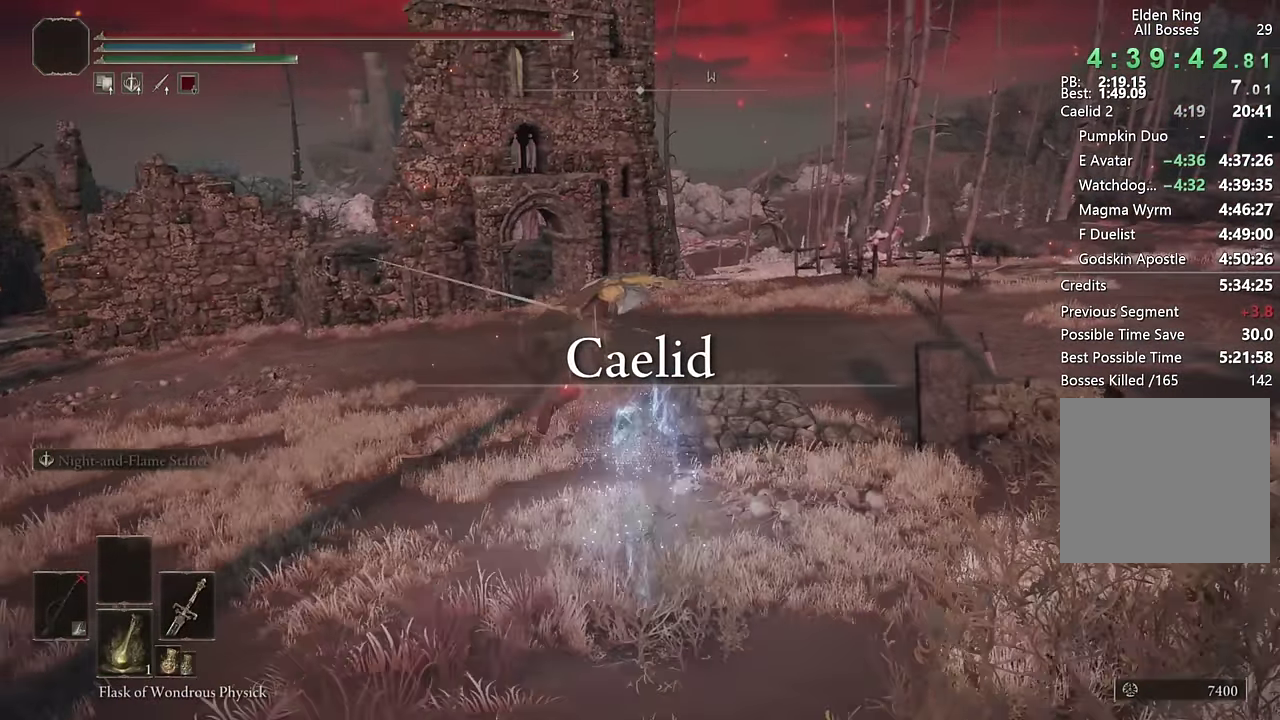
{"buttons": [], "left_stick": "up", "right_stick": "center", "events": [[67, "right_stick", "down-right"], [100, "left_stick", "up"], [233, "right_stick", "center"]]}
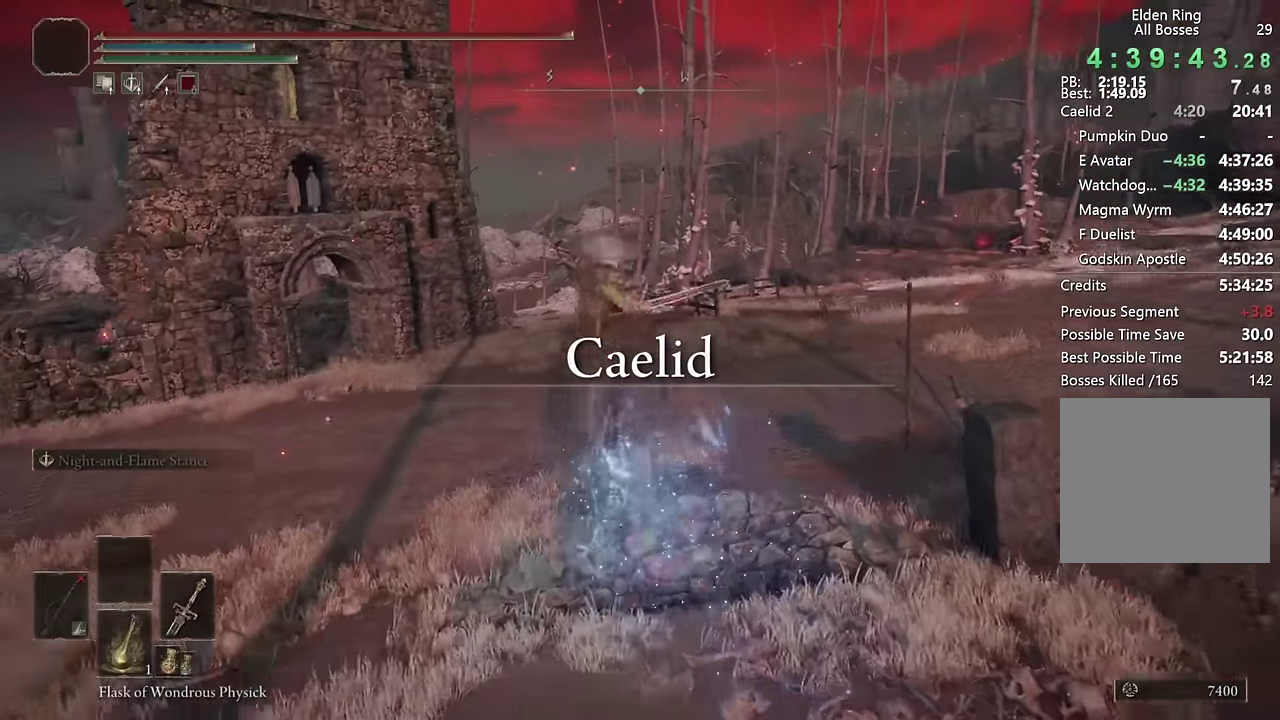
{"buttons": ["CIRCLE"], "left_stick": "up", "right_stick": "center", "events": [[33, "CIRCLE", "down"], [117, "CIRCLE", "up"], [183, "CIRCLE", "down"], [250, "CIRCLE", "up"], [350, "CIRCLE", "down"], [433, "CIRCLE", "up"], [500, "CIRCLE", "down"]]}
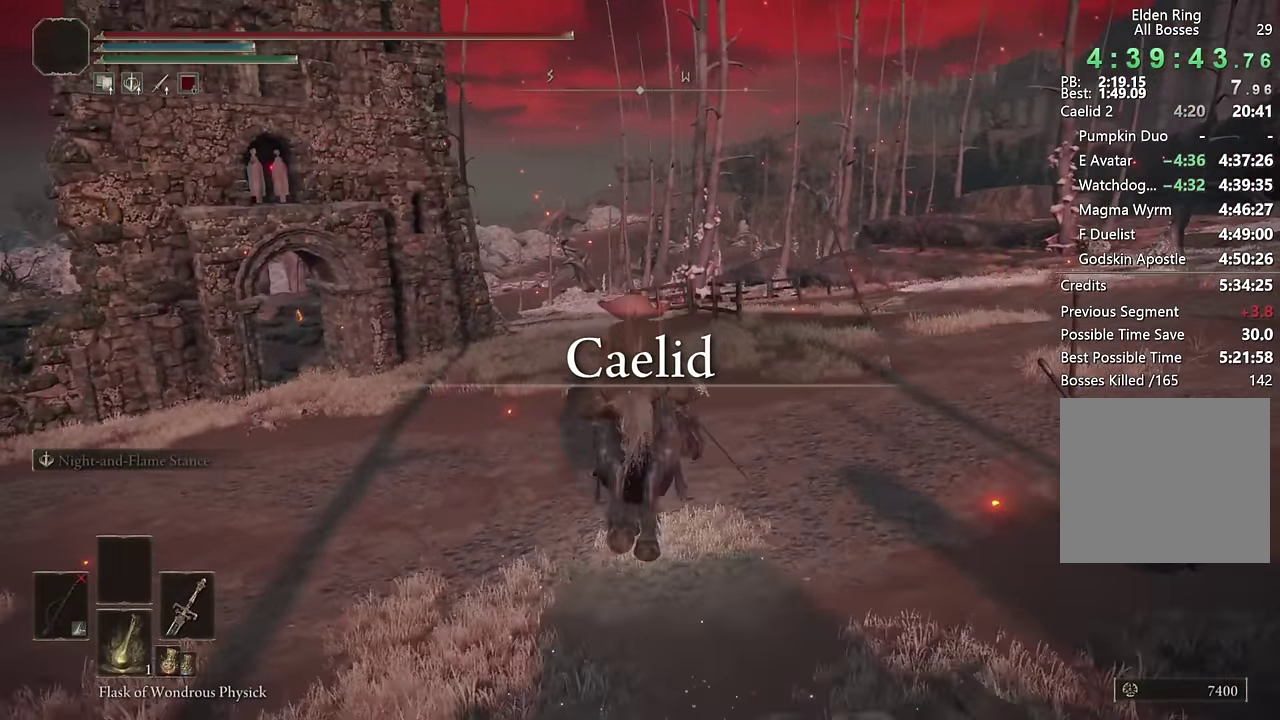
{"buttons": [], "left_stick": "up", "right_stick": "center", "events": [[100, "CIRCLE", "up"], [150, "CIRCLE", "down"], [267, "CIRCLE", "up"], [333, "CIRCLE", "down"], [417, "CIRCLE", "up"]]}
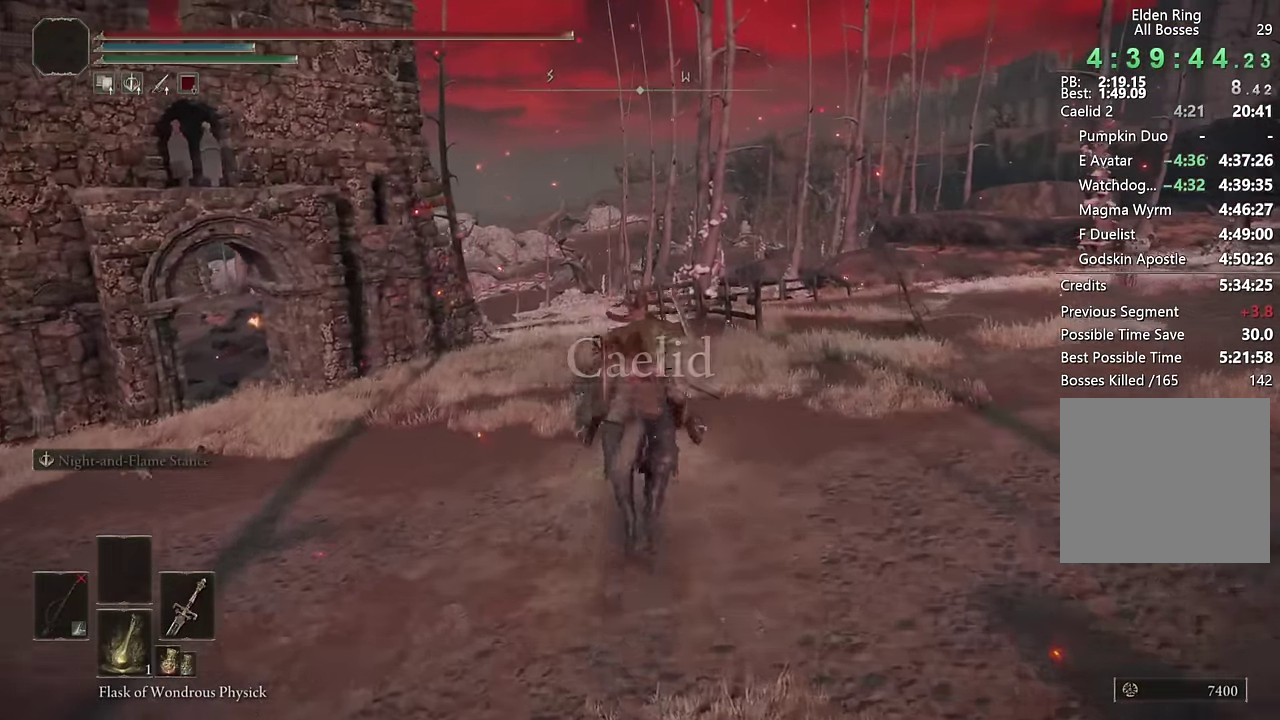
{"buttons": [], "left_stick": "up", "right_stick": "center", "events": [[117, "right_stick", "left"], [200, "right_stick", "center"], [417, "CIRCLE", "down"], [483, "CIRCLE", "up"]]}
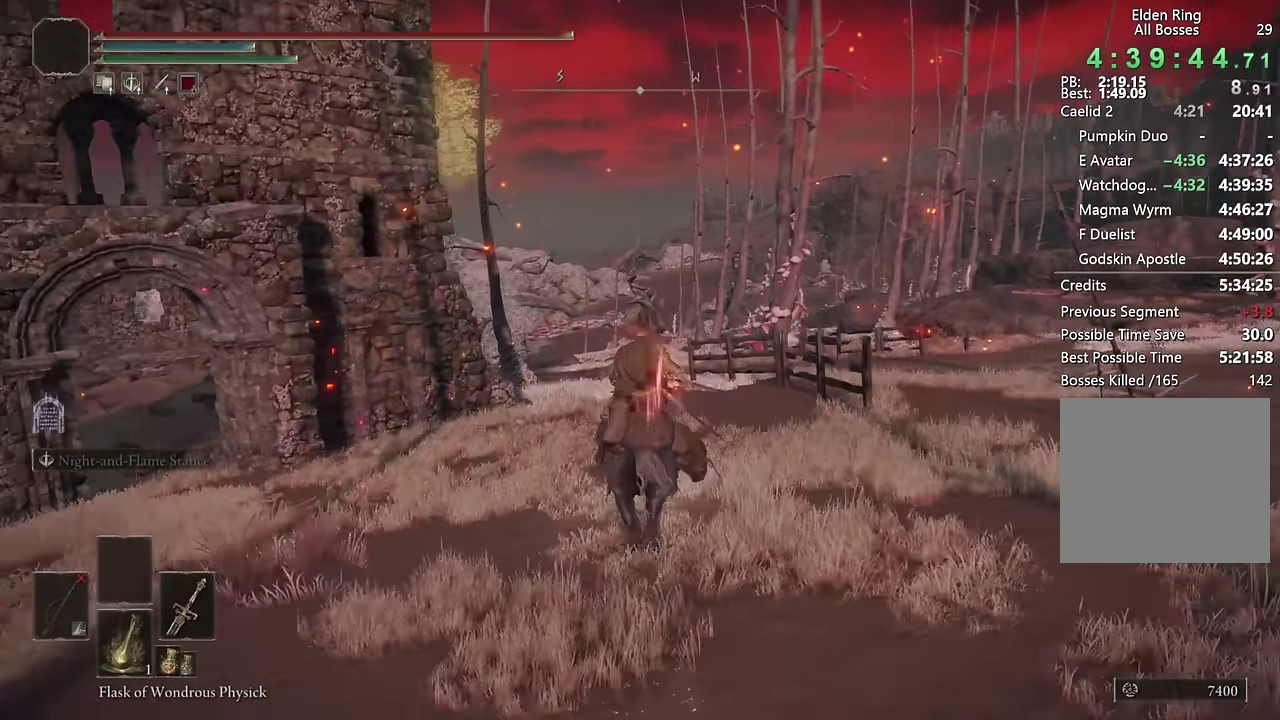
{"buttons": [], "left_stick": "up", "right_stick": "center", "events": [[50, "CIRCLE", "down"], [133, "CIRCLE", "up"], [350, "right_stick", "down-left"], [500, "right_stick", "center"]]}
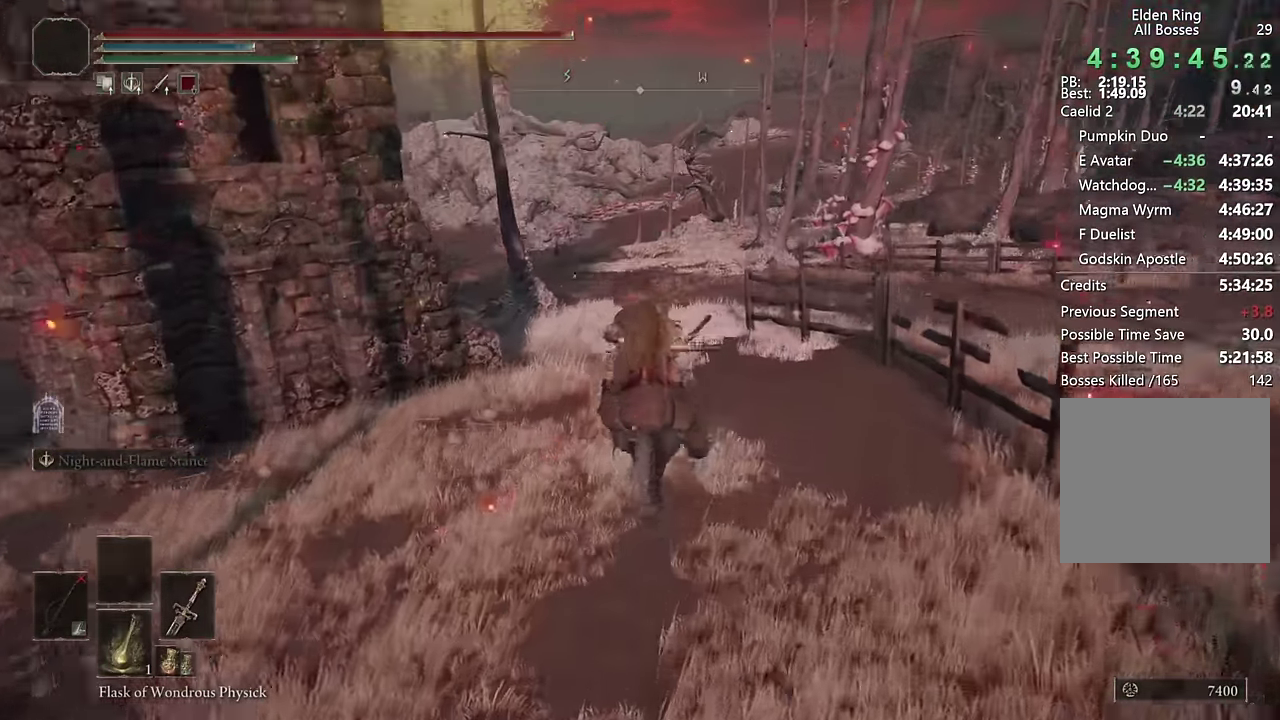
{"buttons": [], "left_stick": "up", "right_stick": "center", "events": [[250, "CIRCLE", "down"], [333, "CIRCLE", "up"], [400, "CIRCLE", "down"], [500, "CIRCLE", "up"]]}
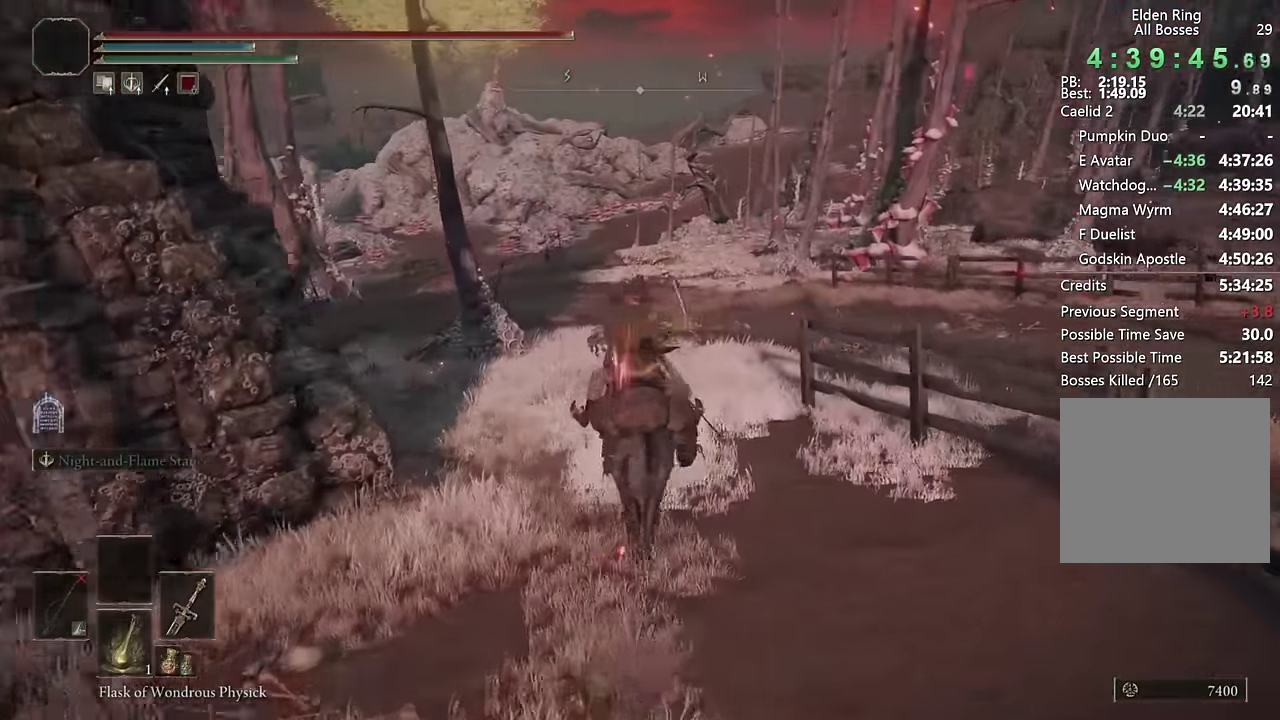
{"buttons": [], "left_stick": "up", "right_stick": "center", "events": [[117, "right_stick", "down-left"], [284, "right_stick", "center"]]}
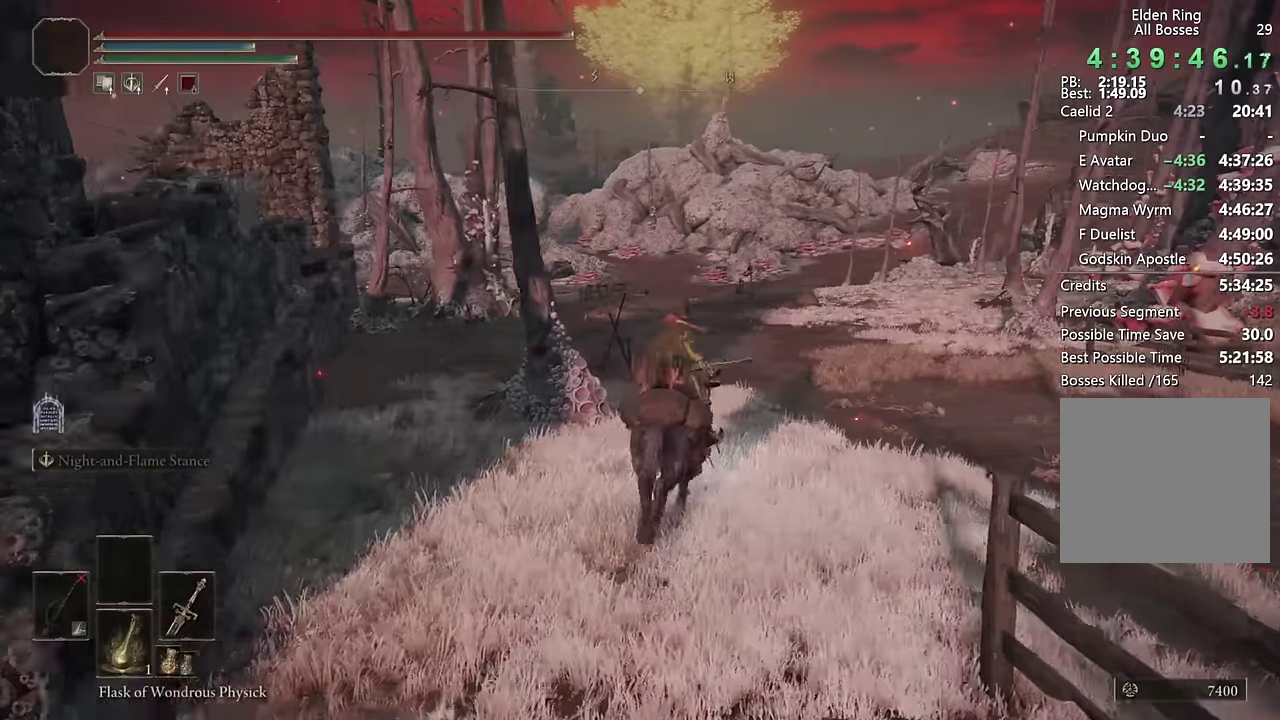
{"buttons": [], "left_stick": "up", "right_stick": "center", "events": [[134, "CIRCLE", "down"], [234, "CIRCLE", "up"]]}
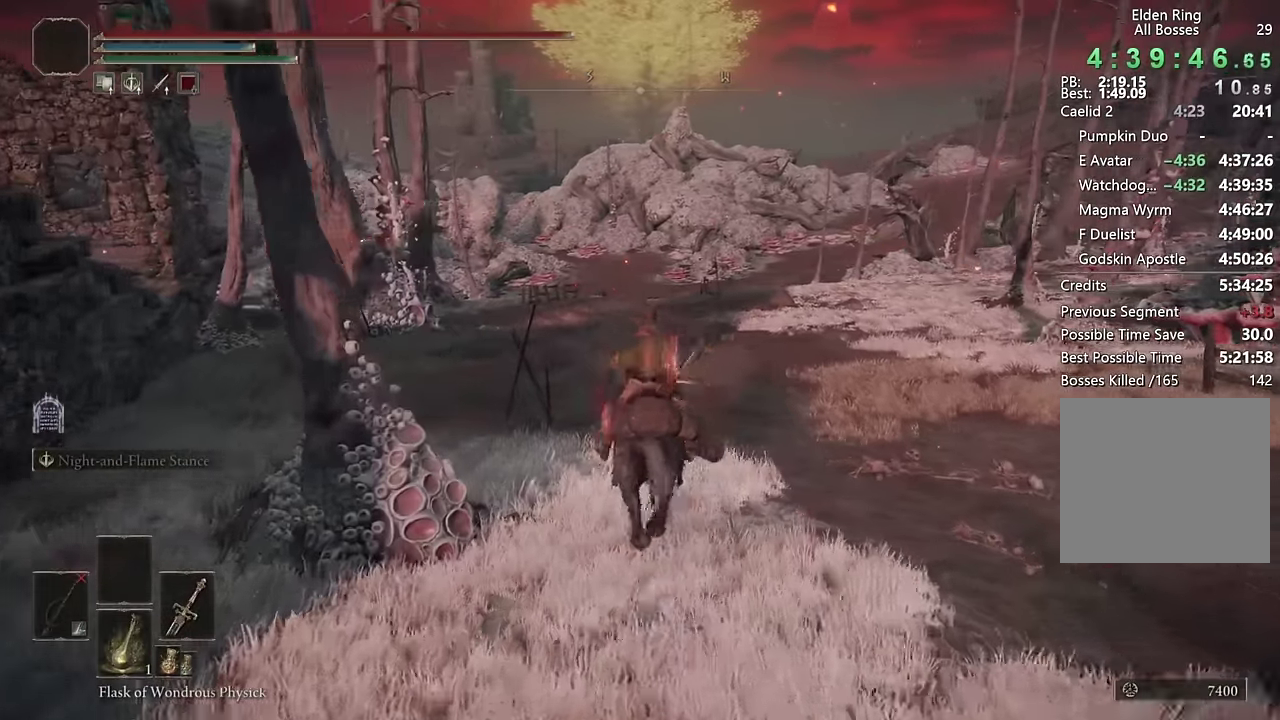
{"buttons": ["CIRCLE"], "left_stick": "up", "right_stick": "center", "events": [[417, "CIRCLE", "down"]]}
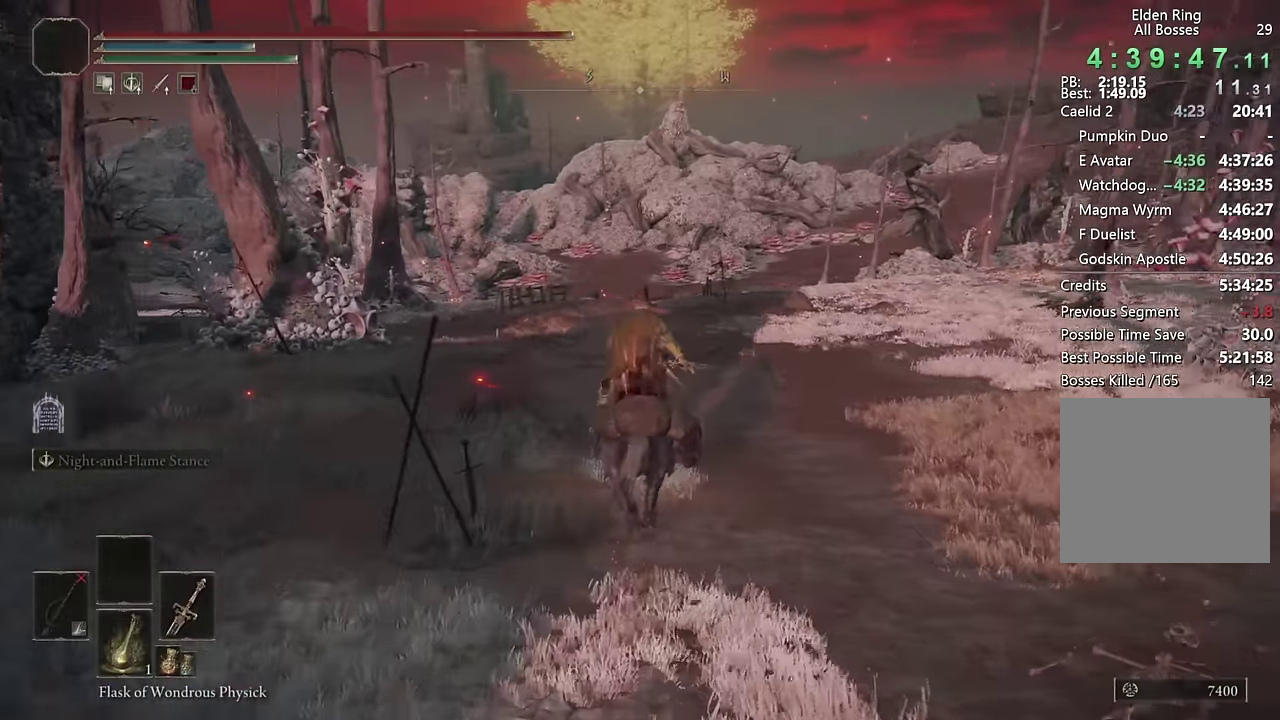
{"buttons": [], "left_stick": "up", "right_stick": "center", "events": [[17, "CIRCLE", "up"], [84, "CIRCLE", "down"], [134, "CIRCLE", "up"], [334, "right_stick", "right"], [484, "right_stick", "center"]]}
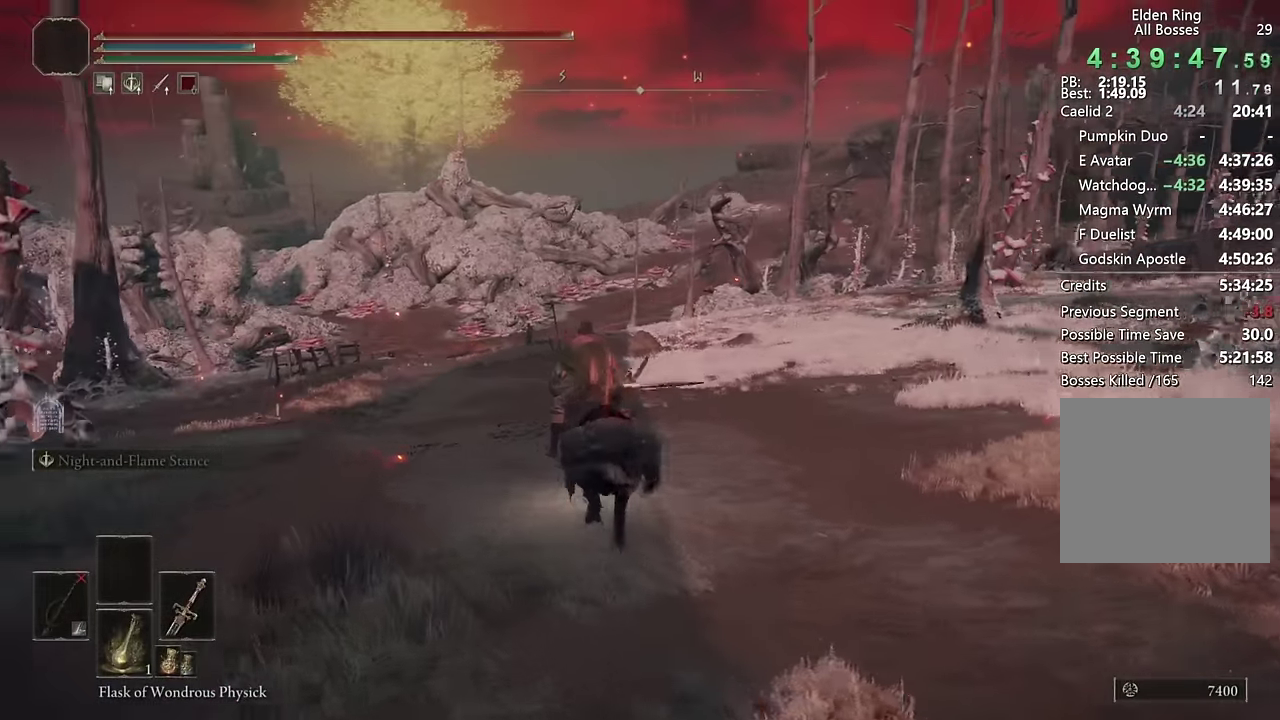
{"buttons": ["CIRCLE"], "left_stick": "up", "right_stick": "center", "events": [[400, "CIRCLE", "down"]]}
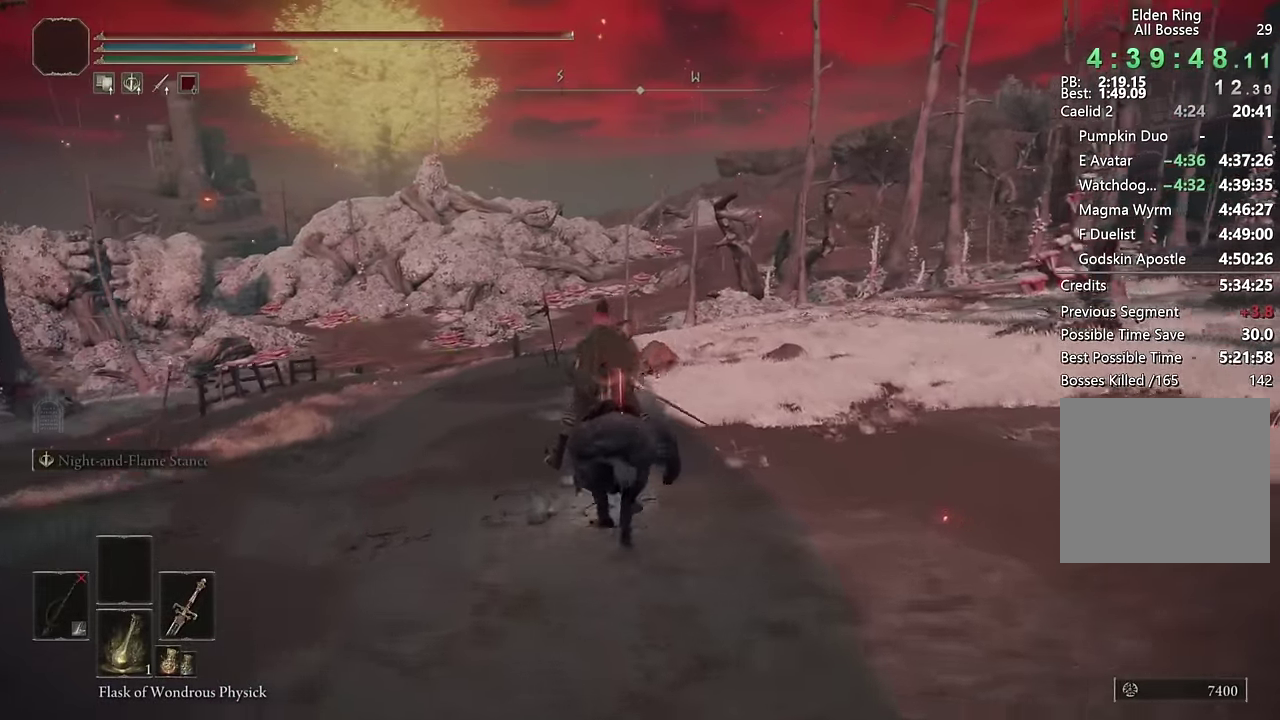
{"buttons": [], "left_stick": "up", "right_stick": "center", "events": [[17, "CIRCLE", "up"]]}
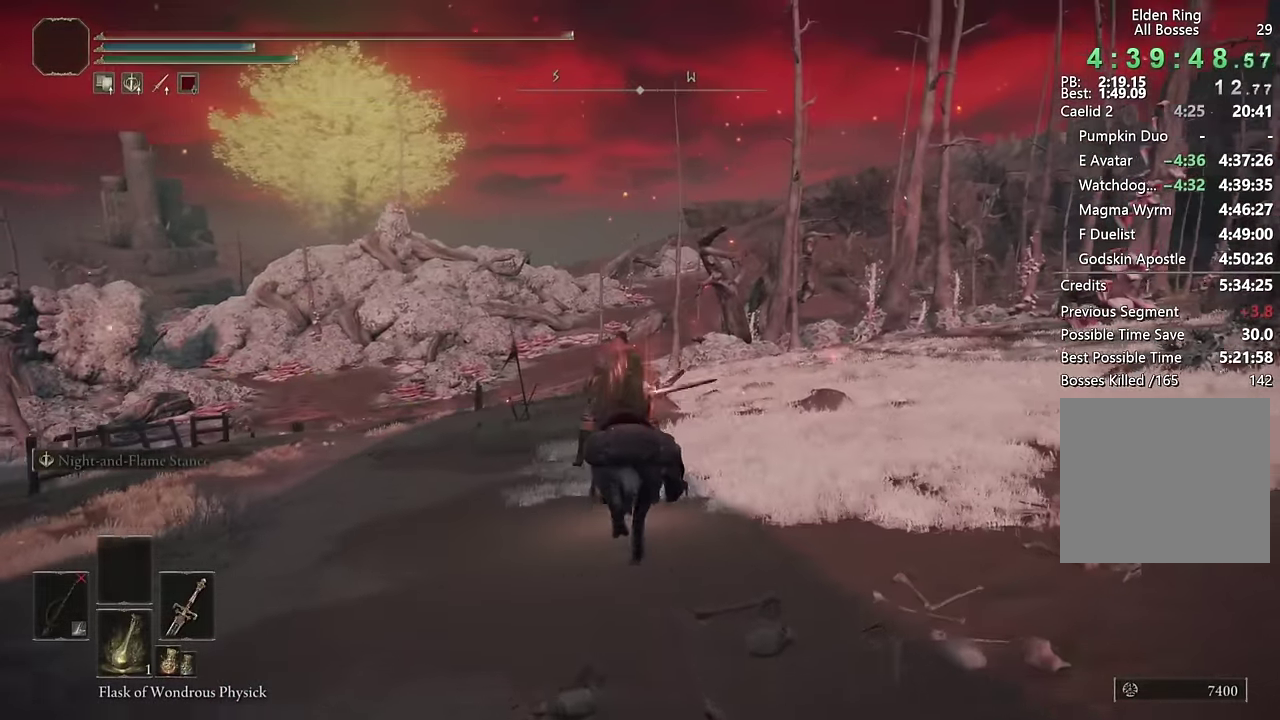
{"buttons": [], "left_stick": "up", "right_stick": "center", "events": [[117, "CIRCLE", "down"], [234, "CIRCLE", "up"]]}